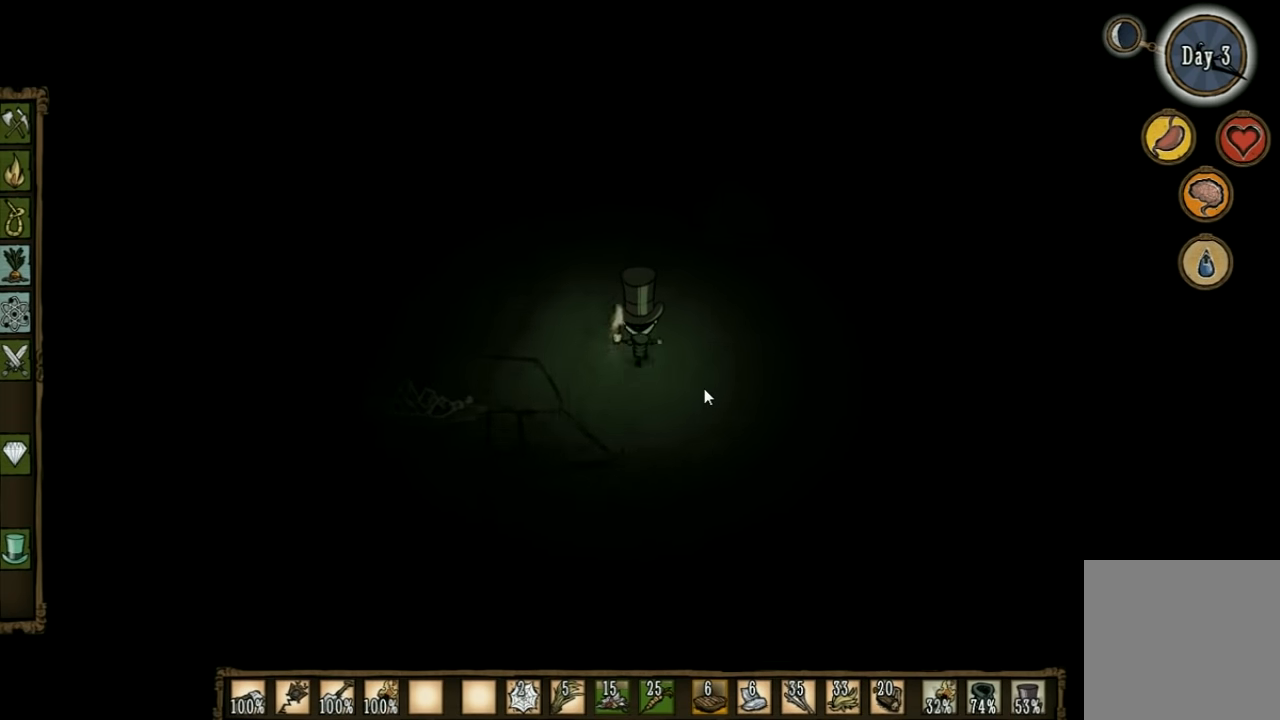
Gameplay with keyboard; each line is a JSON object with the keys held at the frame after it. "events" lists presses ("down") and releases ("up") of "1", "2", "3", "4", "5", "a", "c", "ctrl", "d", "e", "f", "q", "r", "s", "shift", "space", "tab", "v", "w", "x" and "z" between this image and that frame as [ms after this image, input, new state], when the widget could be followed in between. No other keys are recorded. Mouse input is not recorded. Not read: other_keys.
{"keys": ["w"], "events": []}
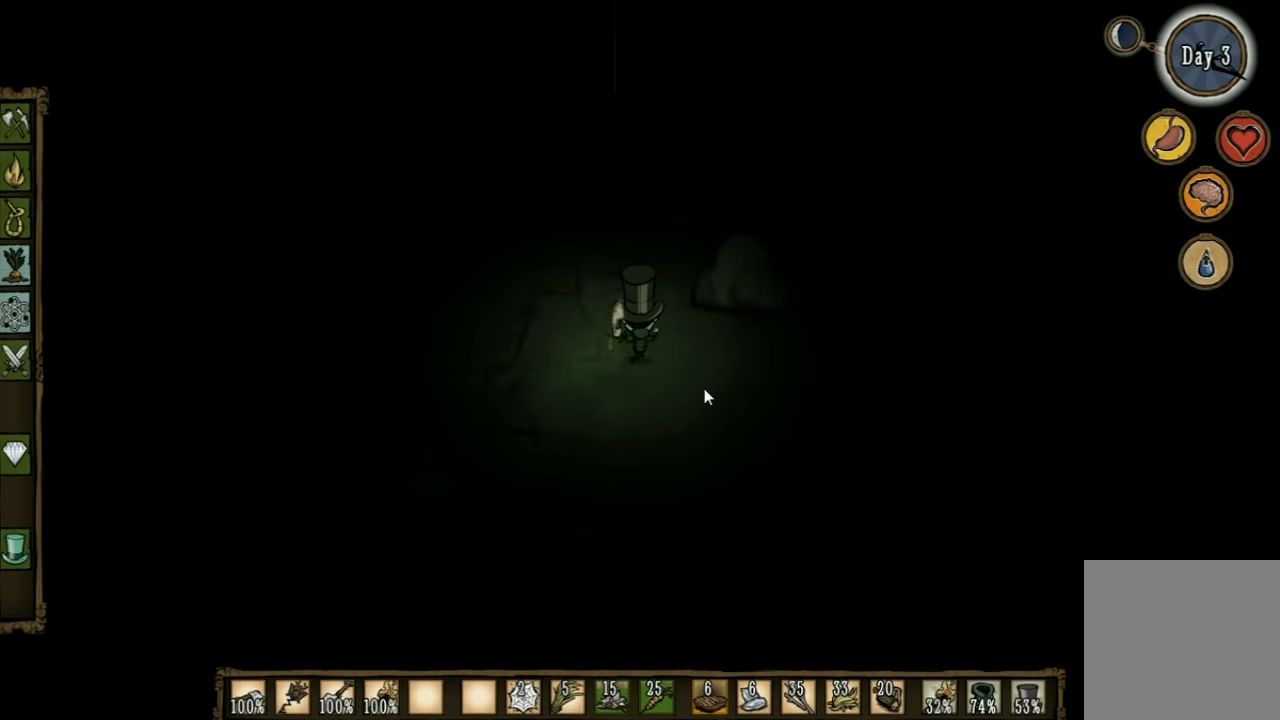
{"keys": ["w"], "events": []}
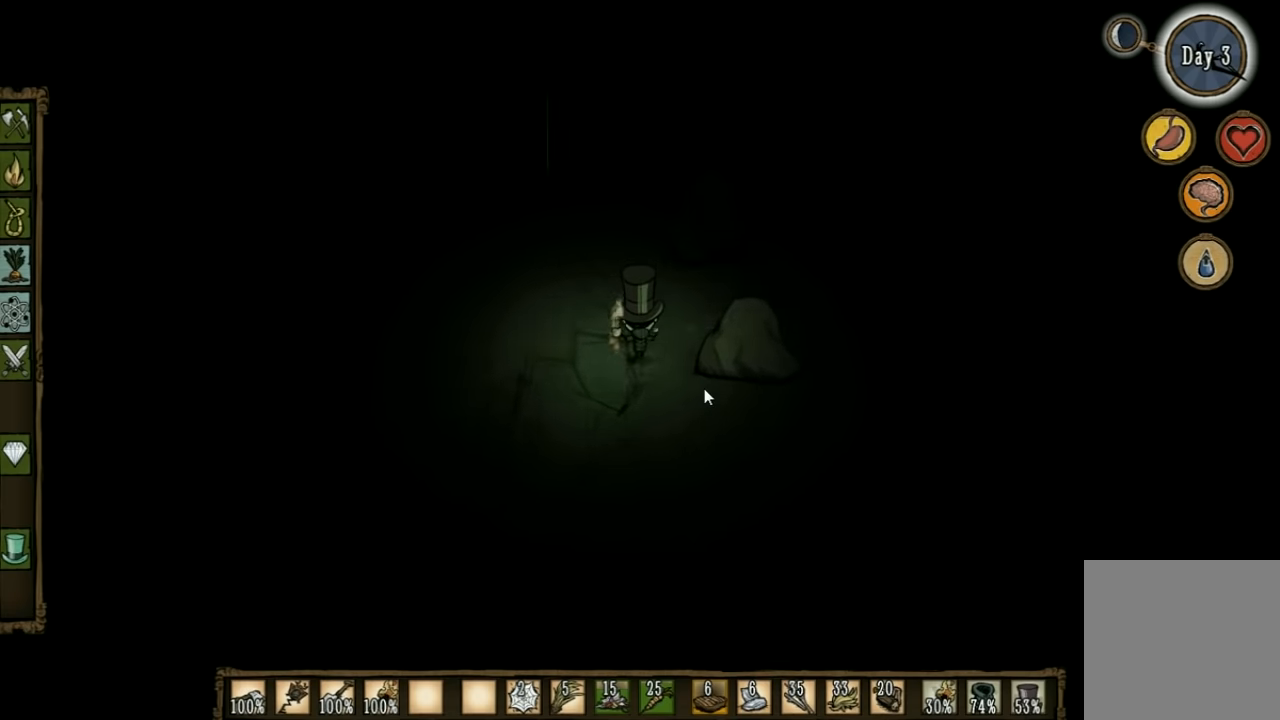
{"keys": ["w"], "events": []}
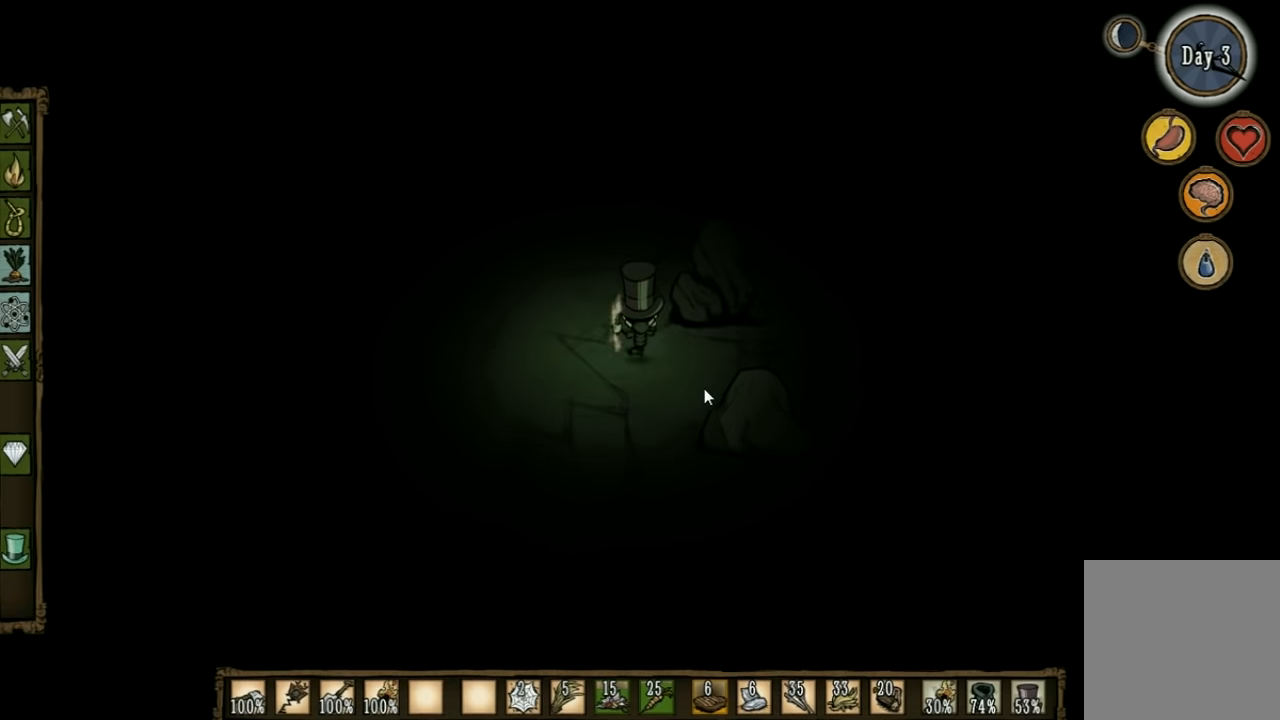
{"keys": ["w"], "events": []}
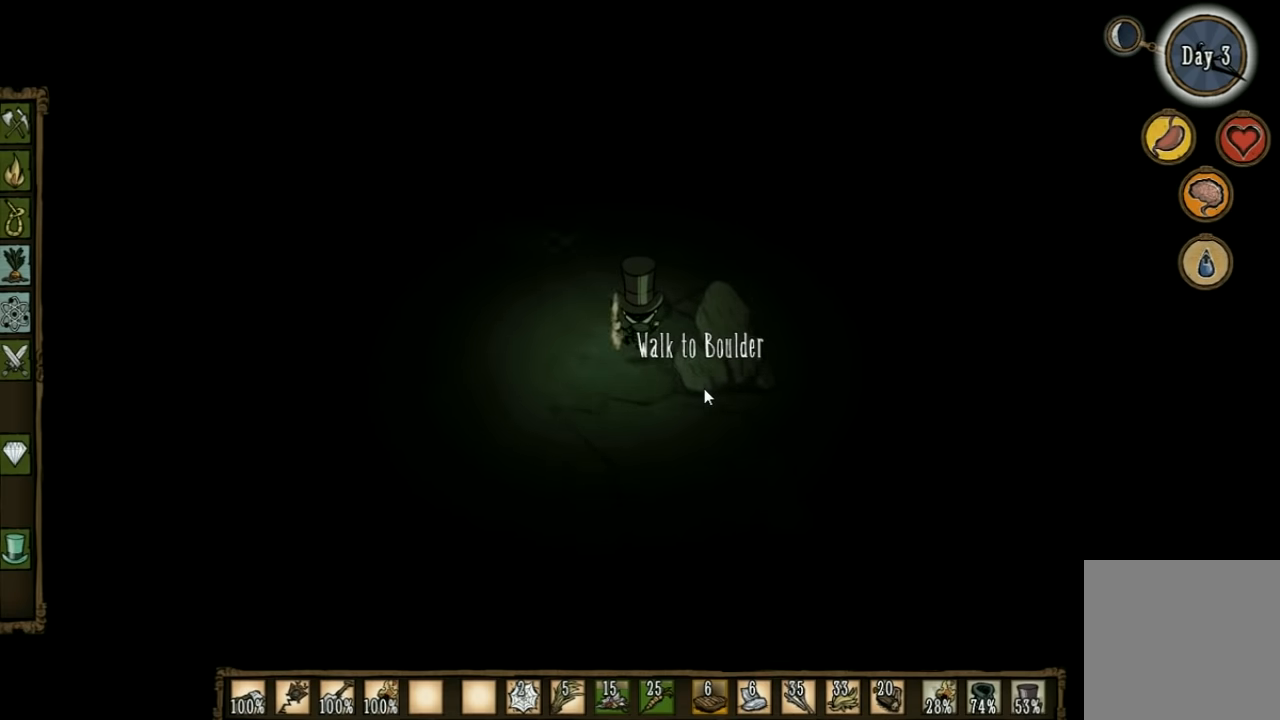
{"keys": ["w"], "events": []}
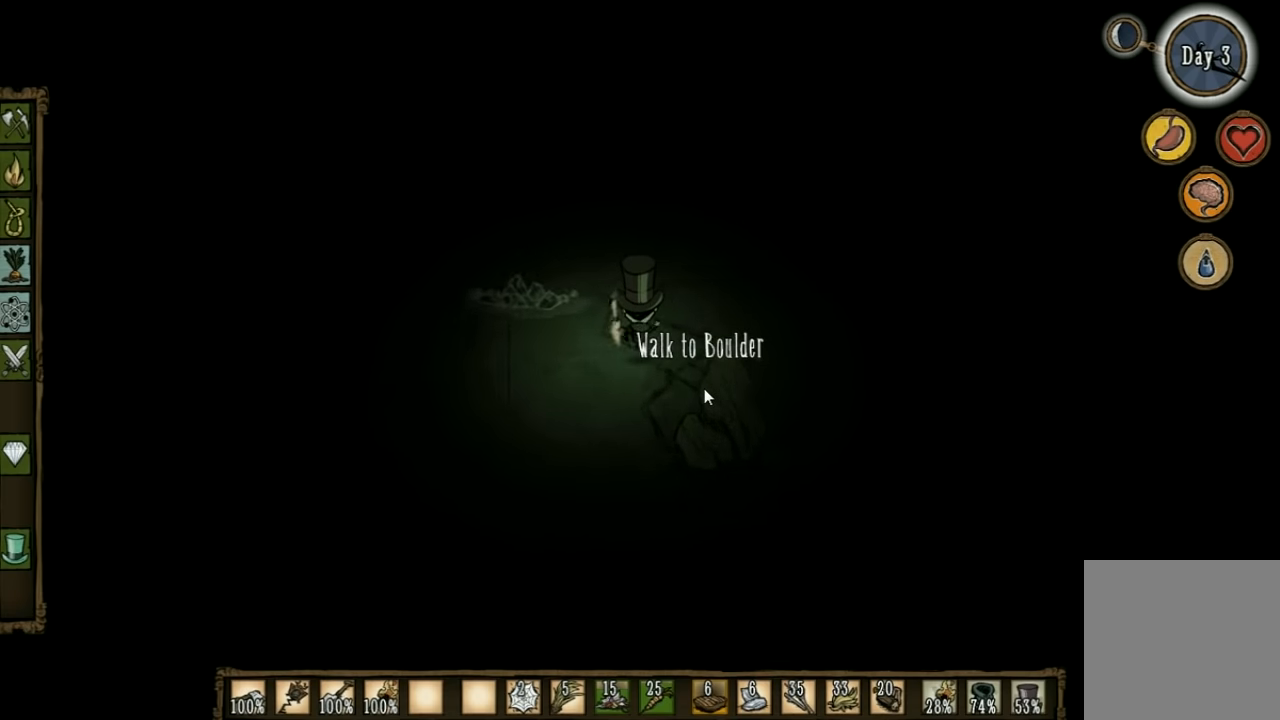
{"keys": ["w"], "events": []}
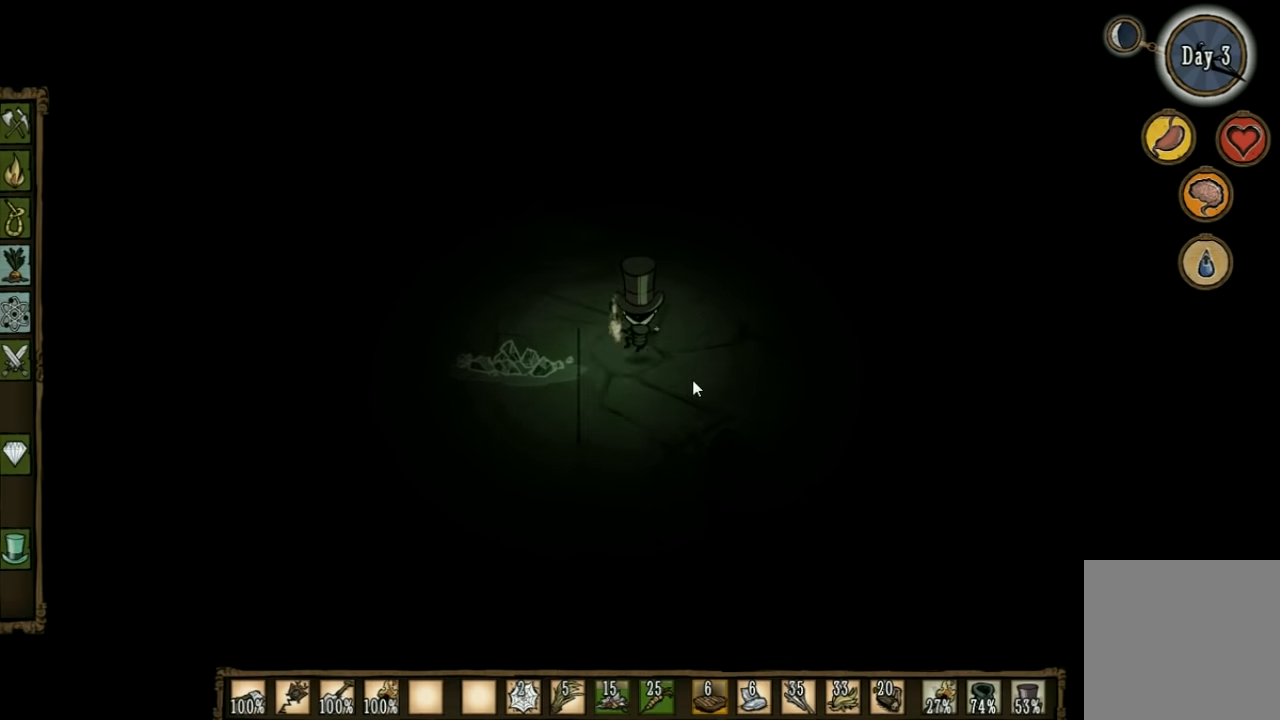
{"keys": ["w"], "events": []}
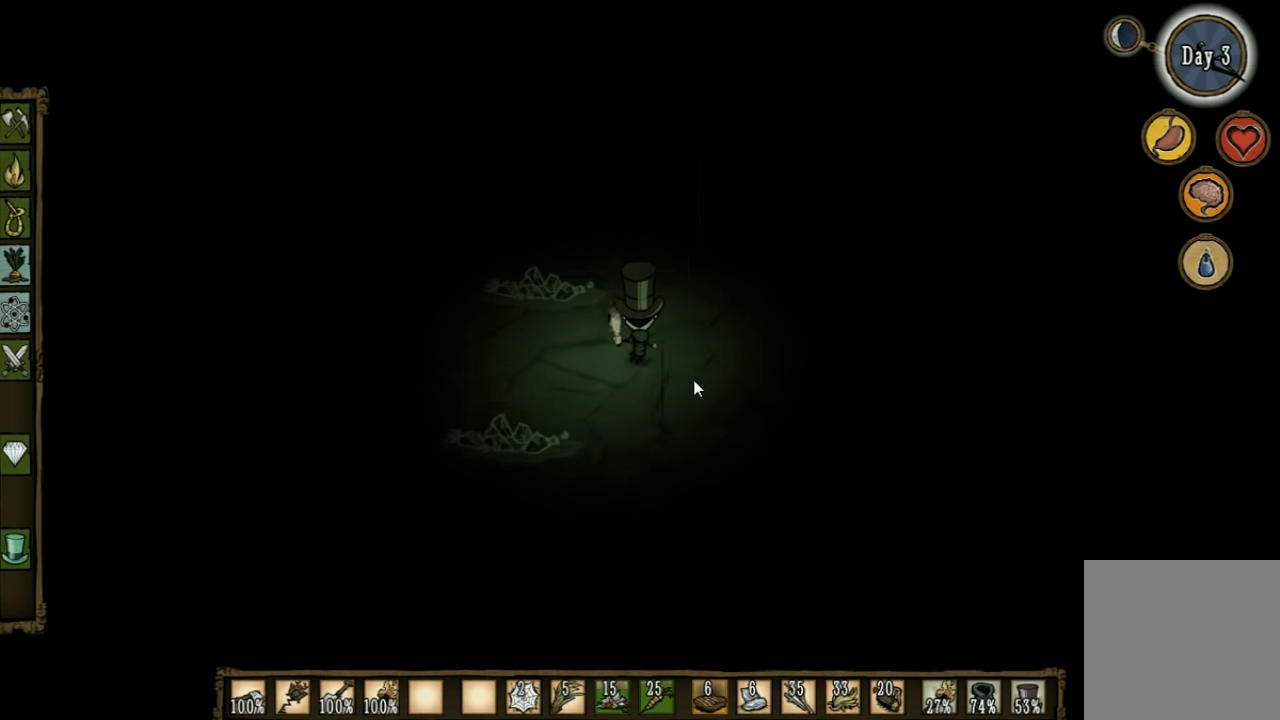
{"keys": ["w"], "events": []}
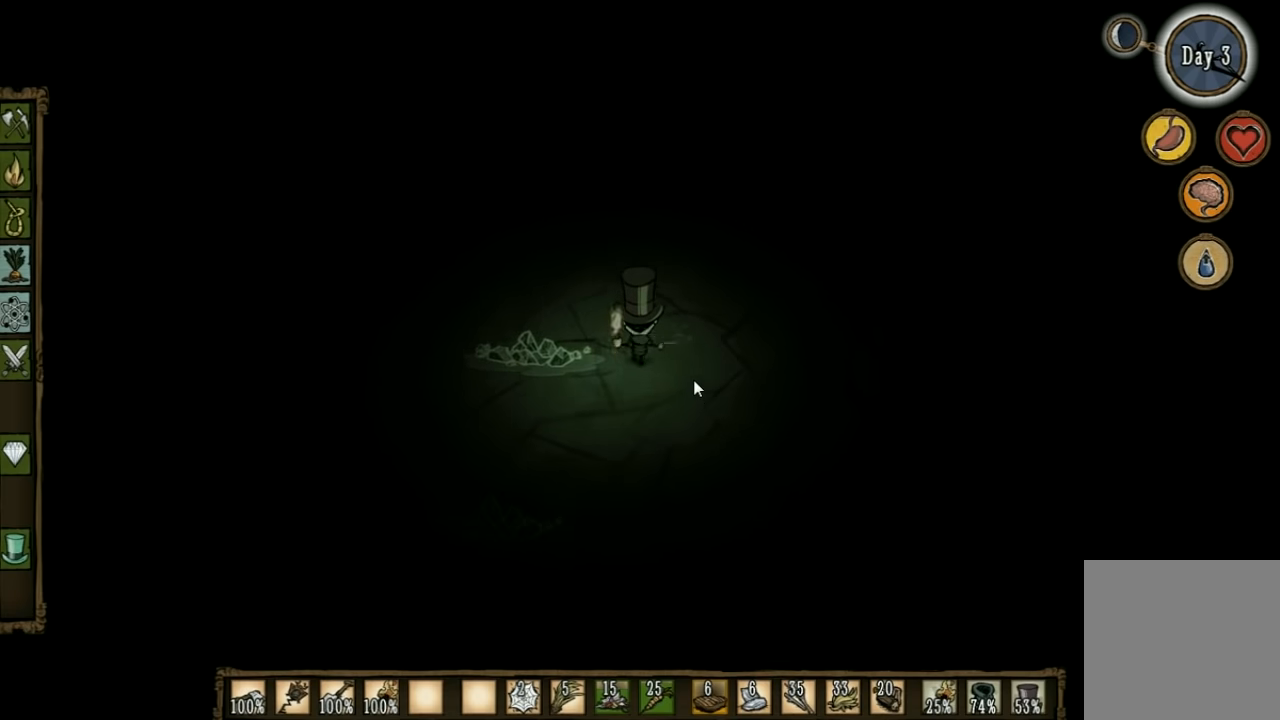
{"keys": ["w"], "events": []}
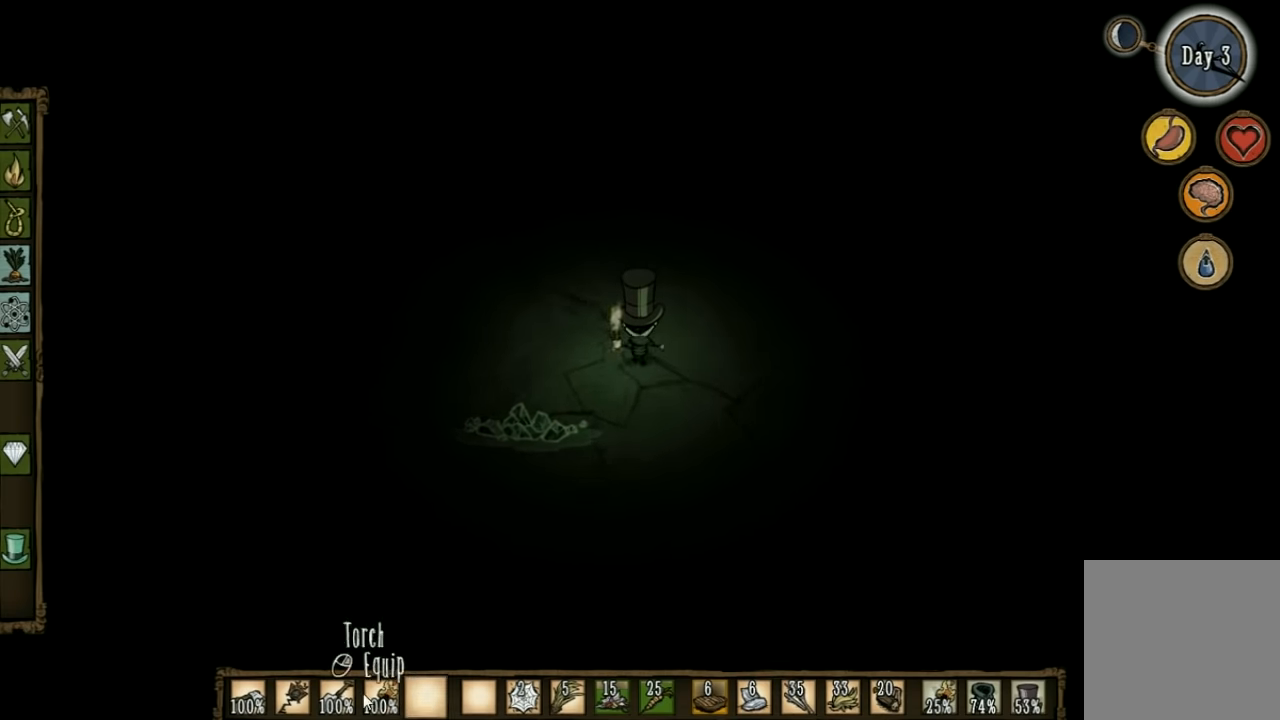
{"keys": ["w"], "events": []}
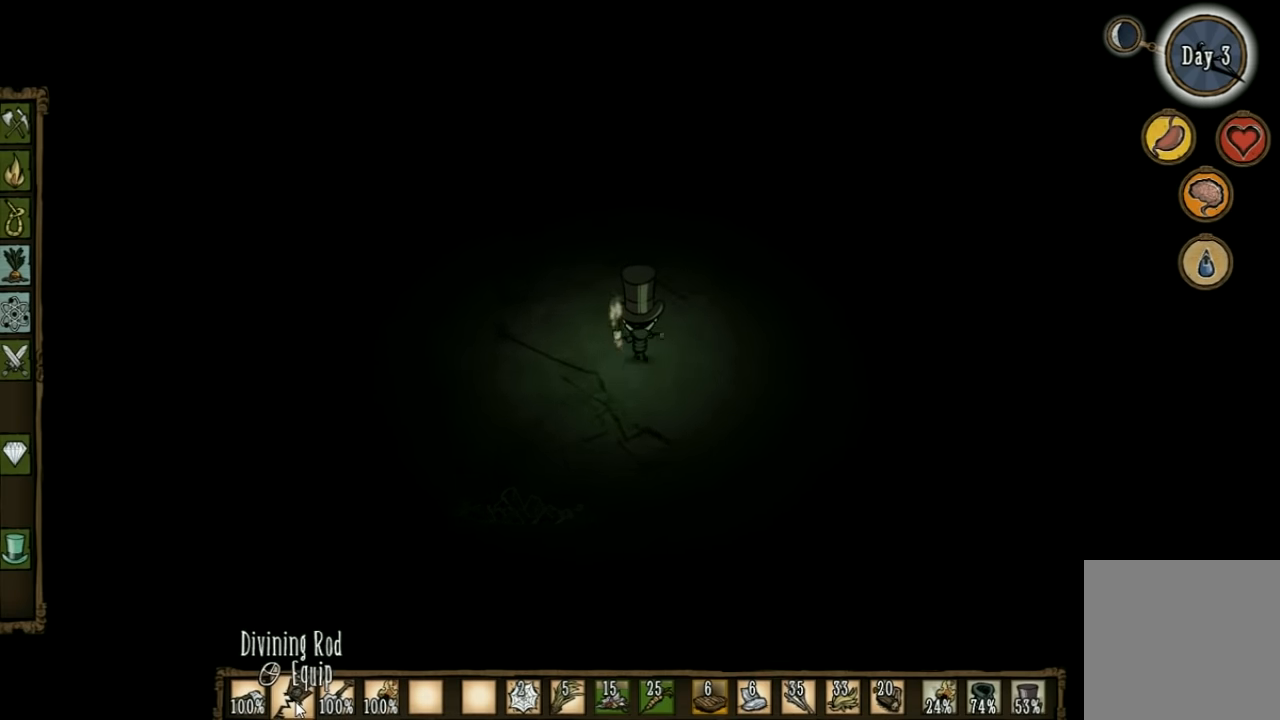
{"keys": ["w"], "events": []}
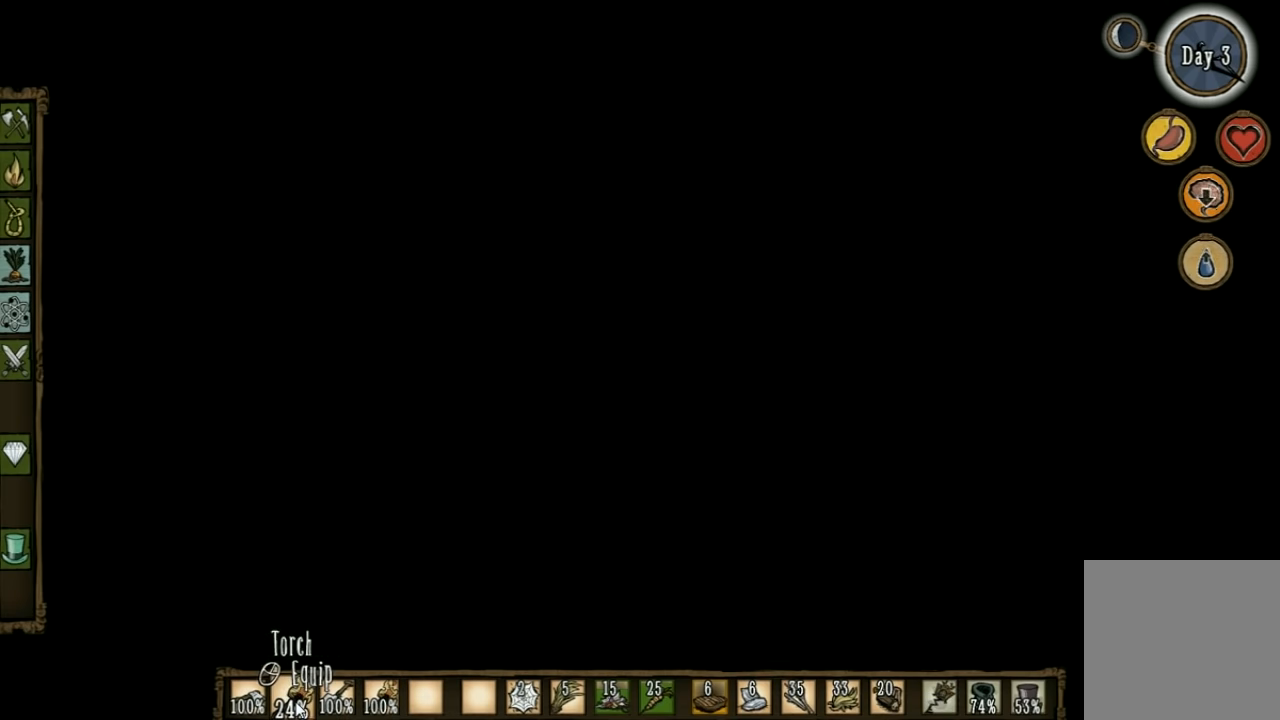
{"keys": [], "events": [[400, "w", "up"]]}
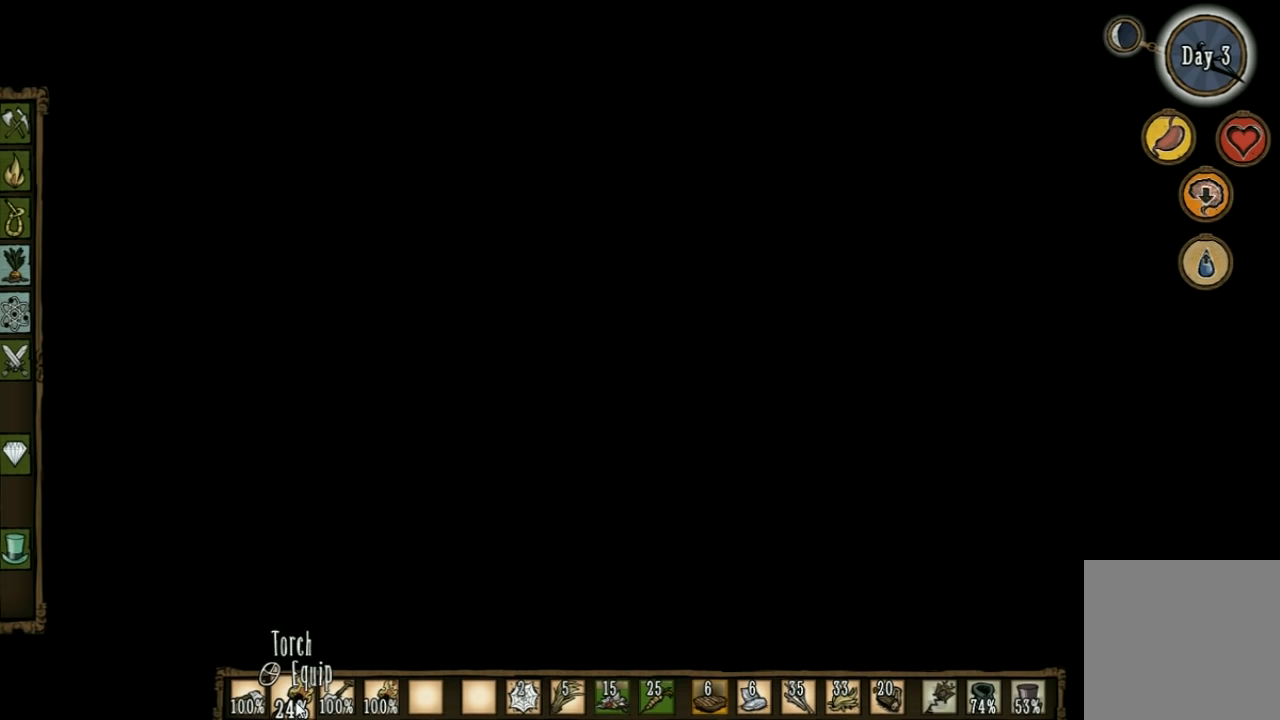
{"keys": [], "events": []}
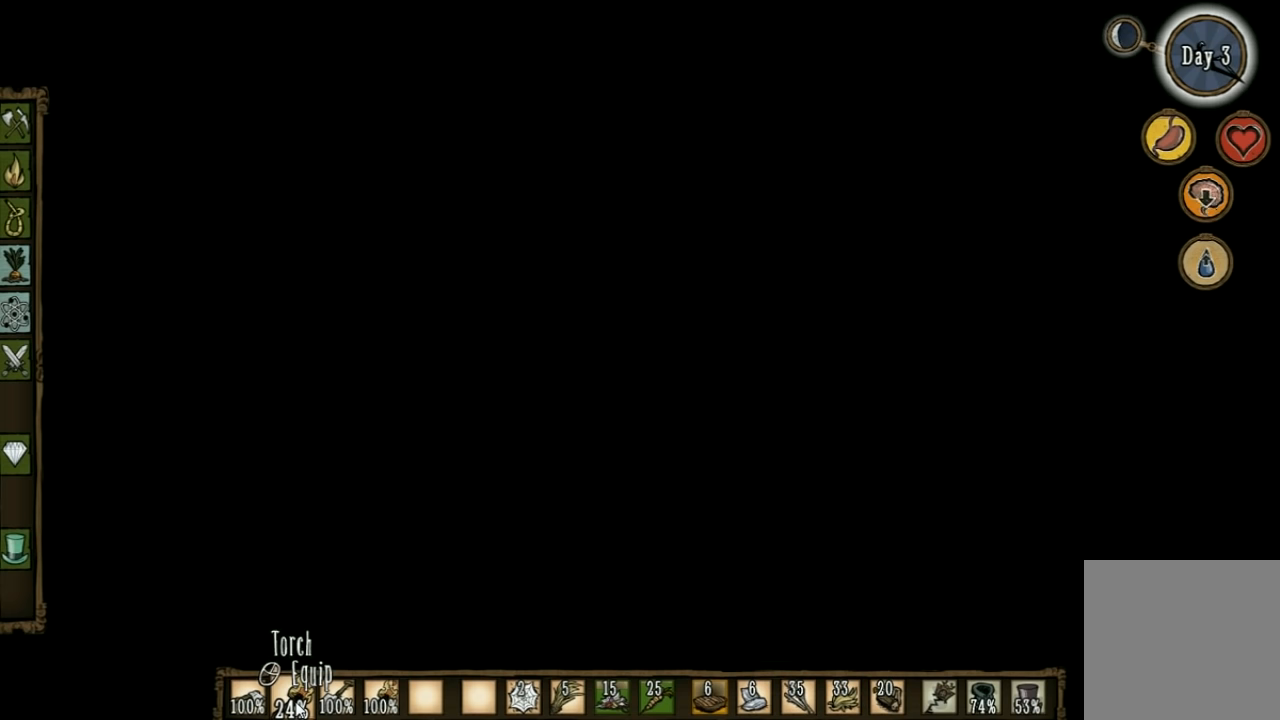
{"keys": ["w"], "events": [[467, "w", "down"]]}
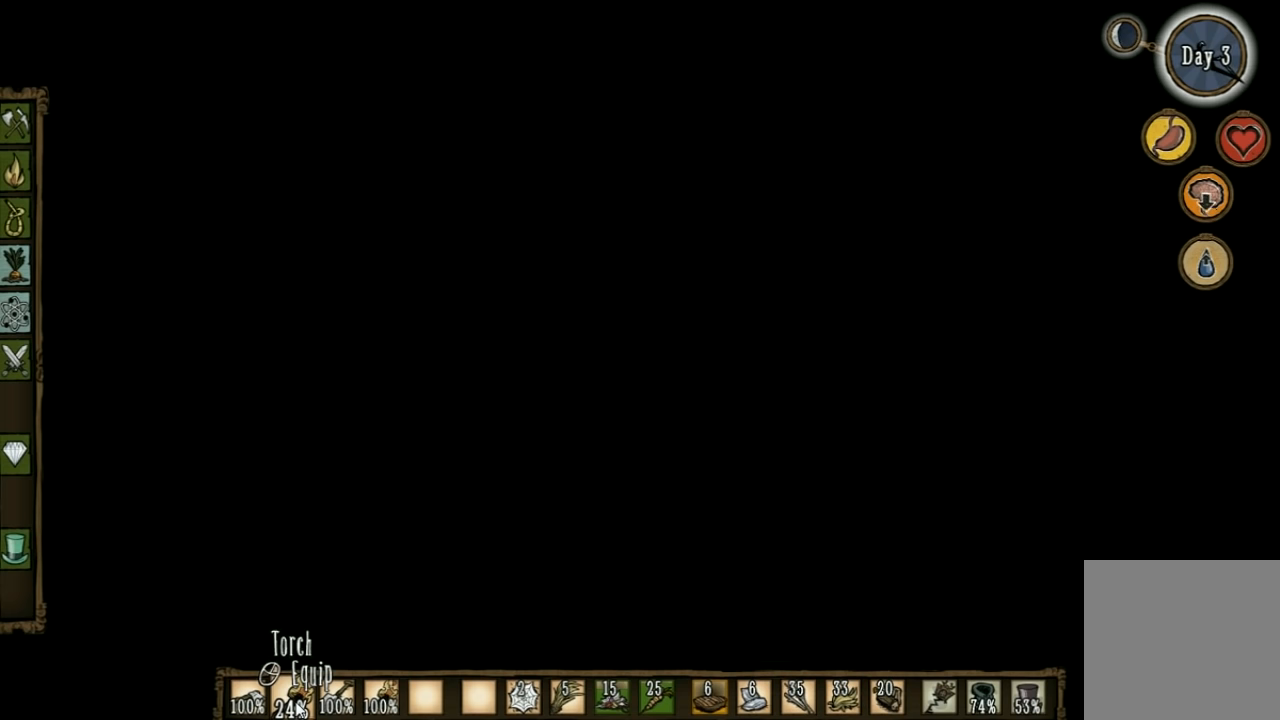
{"keys": ["w"], "events": []}
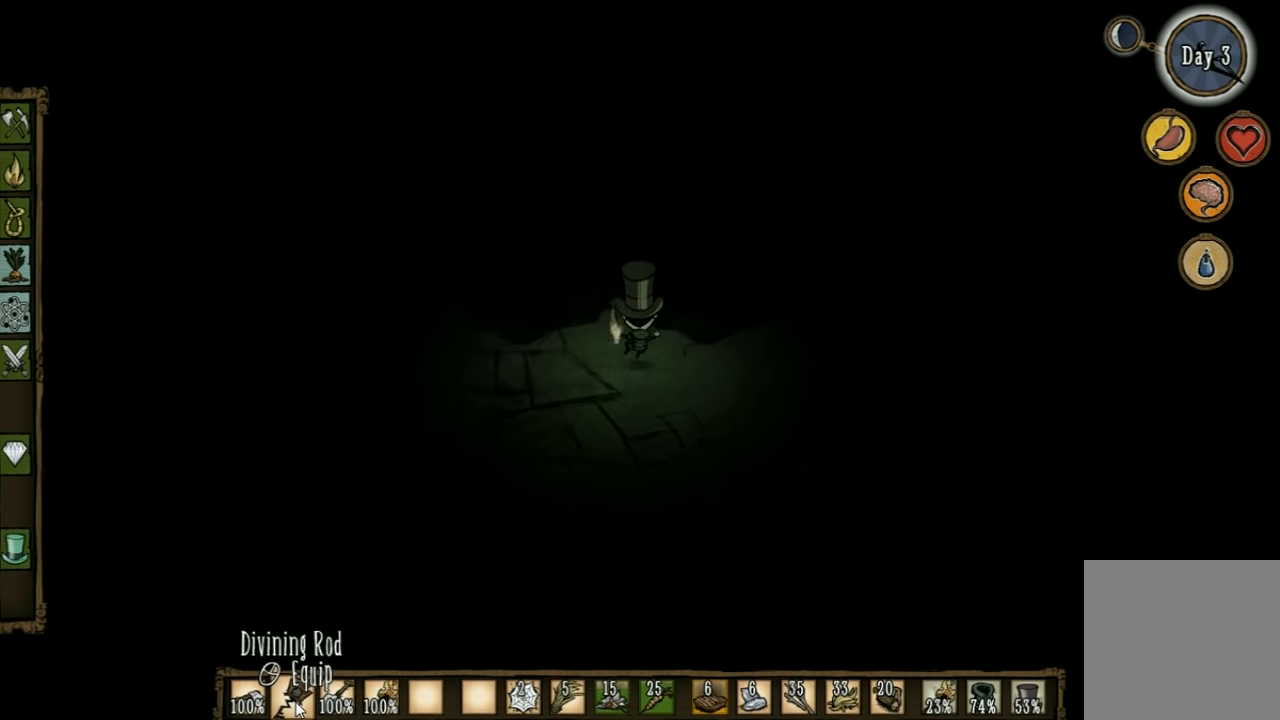
{"keys": ["d"], "events": [[234, "w", "up"], [400, "d", "down"]]}
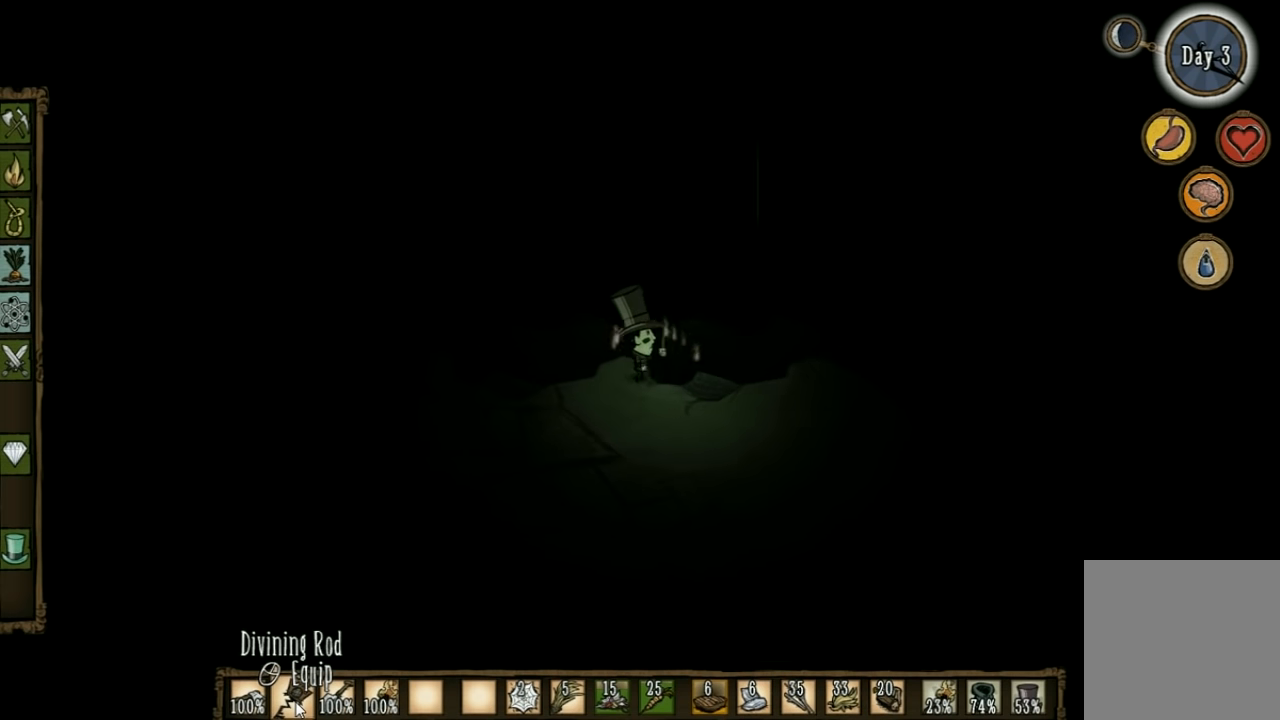
{"keys": ["d"], "events": [[134, "q", "down"], [300, "q", "up"]]}
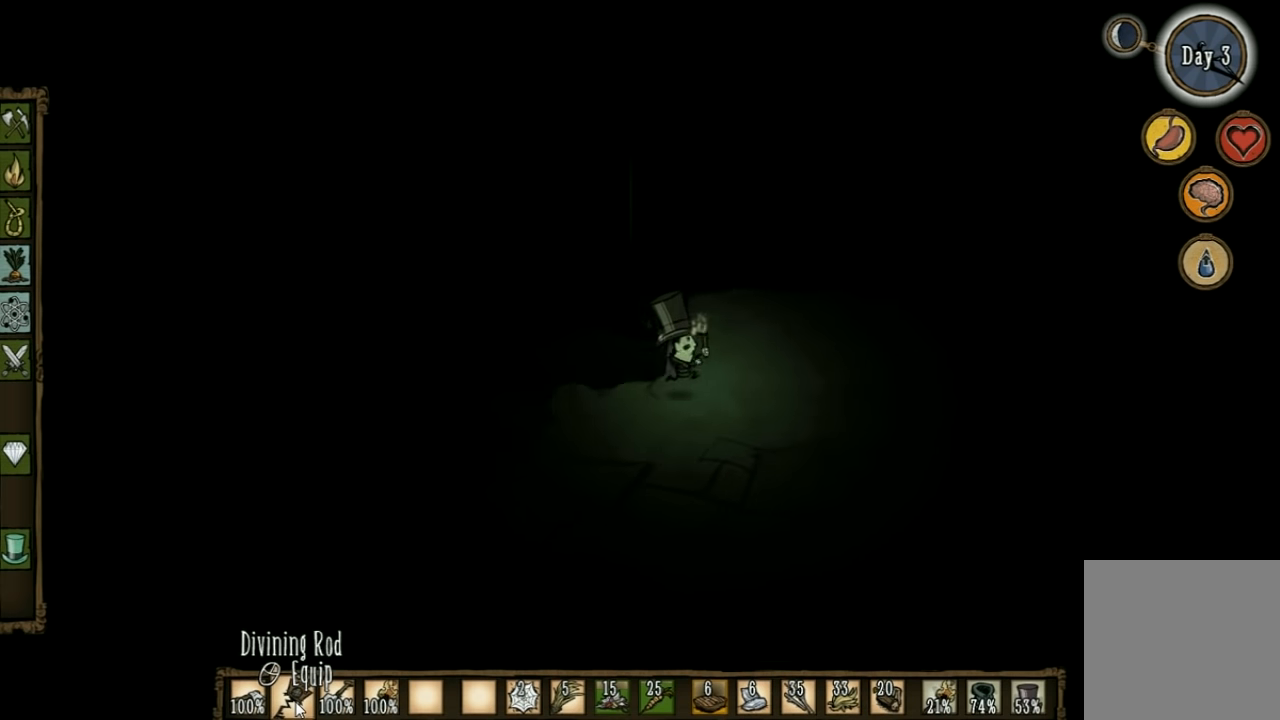
{"keys": [], "events": [[134, "d", "up"], [200, "tab", "down"], [334, "tab", "up"]]}
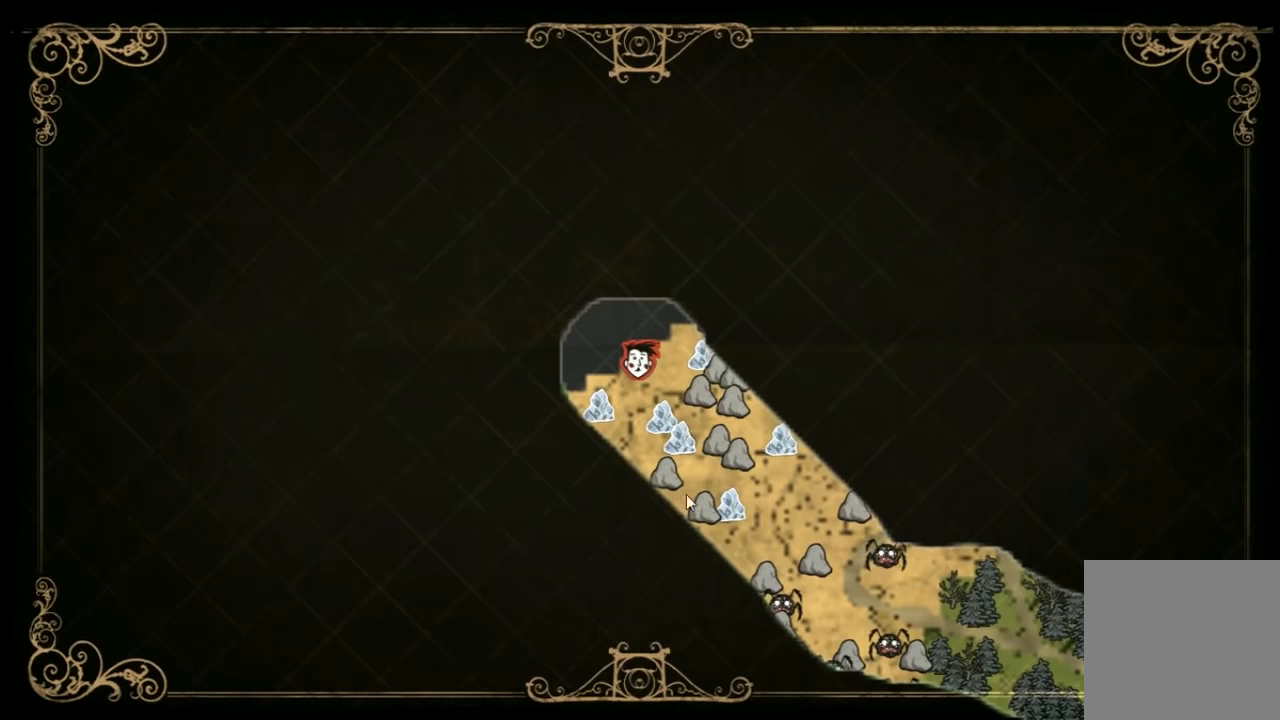
{"keys": [], "events": []}
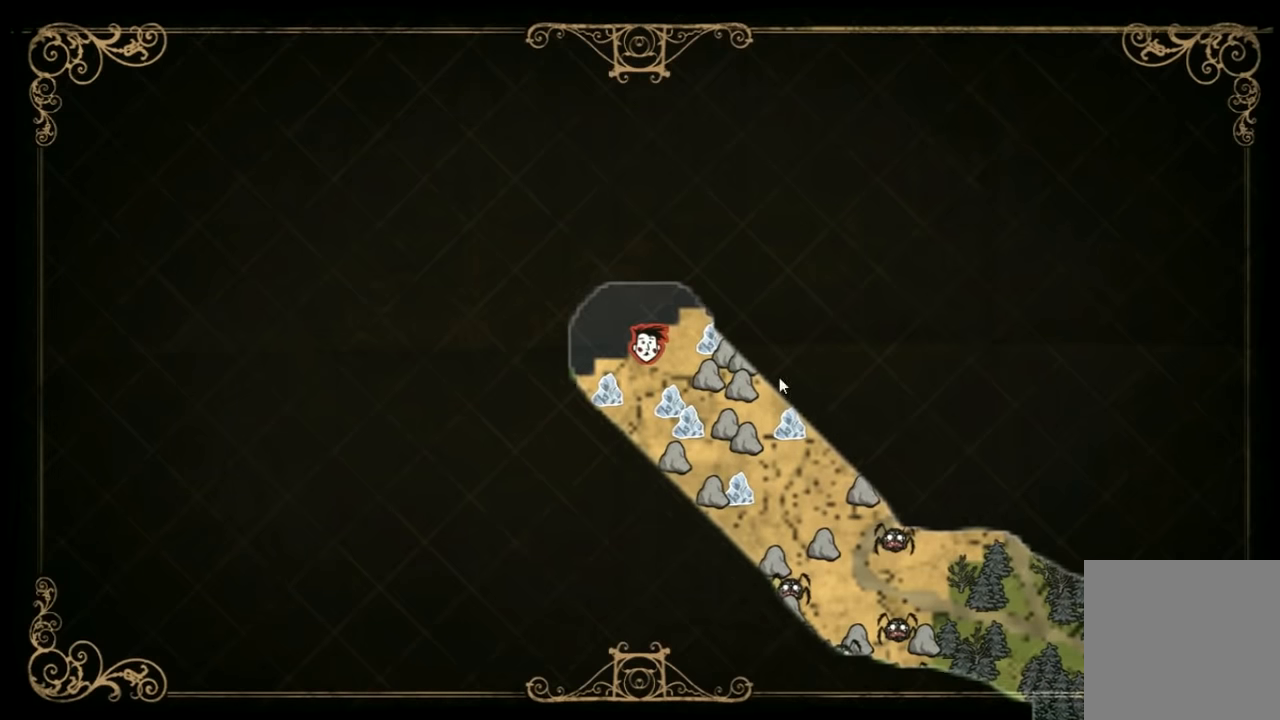
{"keys": [], "events": []}
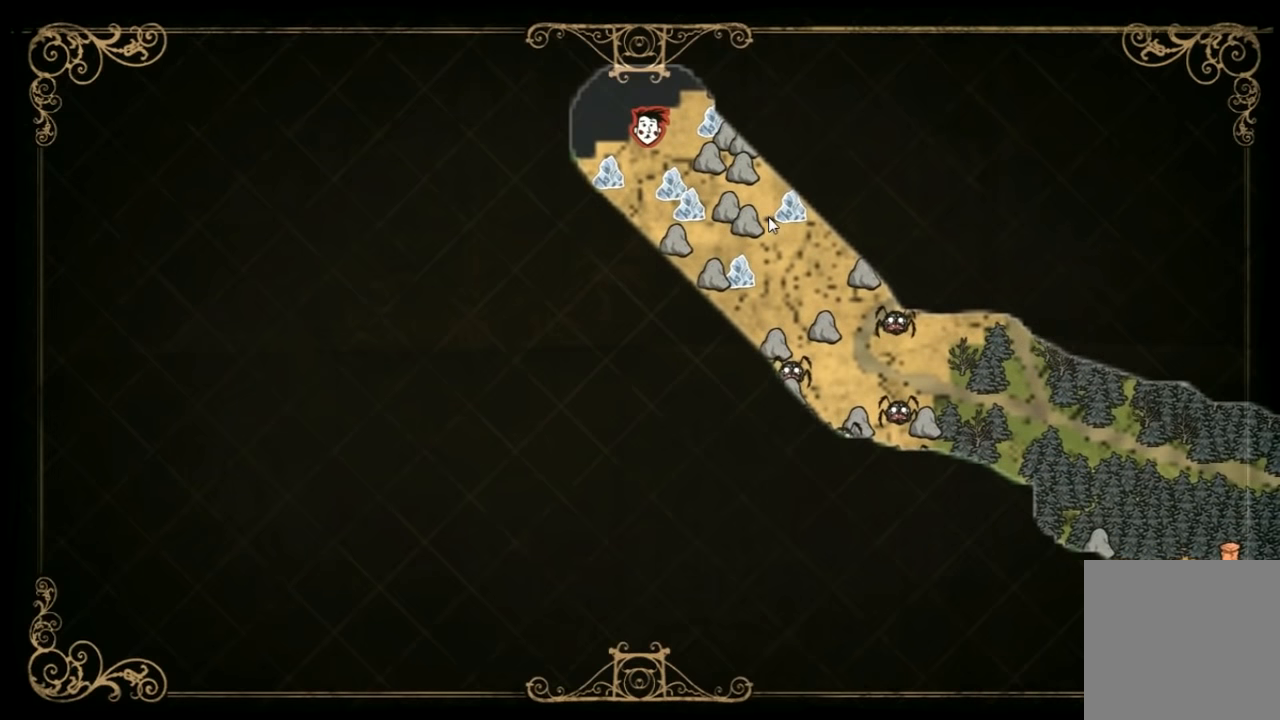
{"keys": [], "events": []}
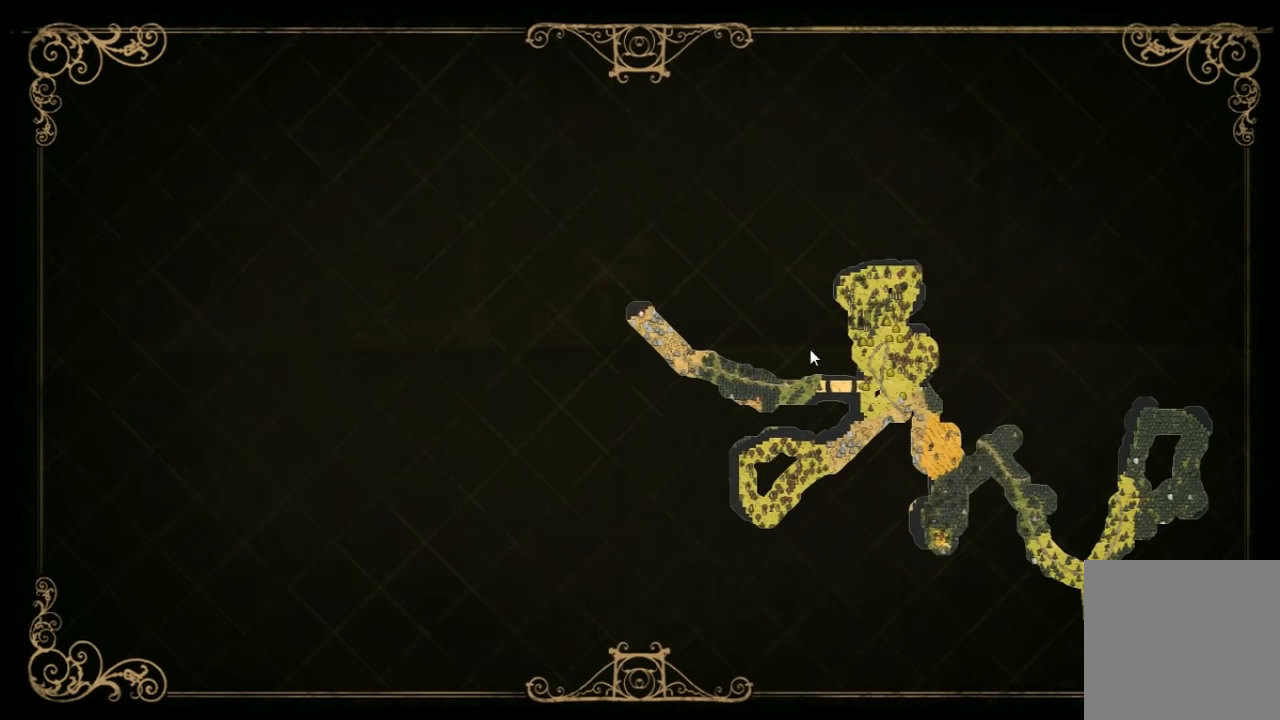
{"keys": [], "events": [[200, "e", "down"], [367, "e", "up"]]}
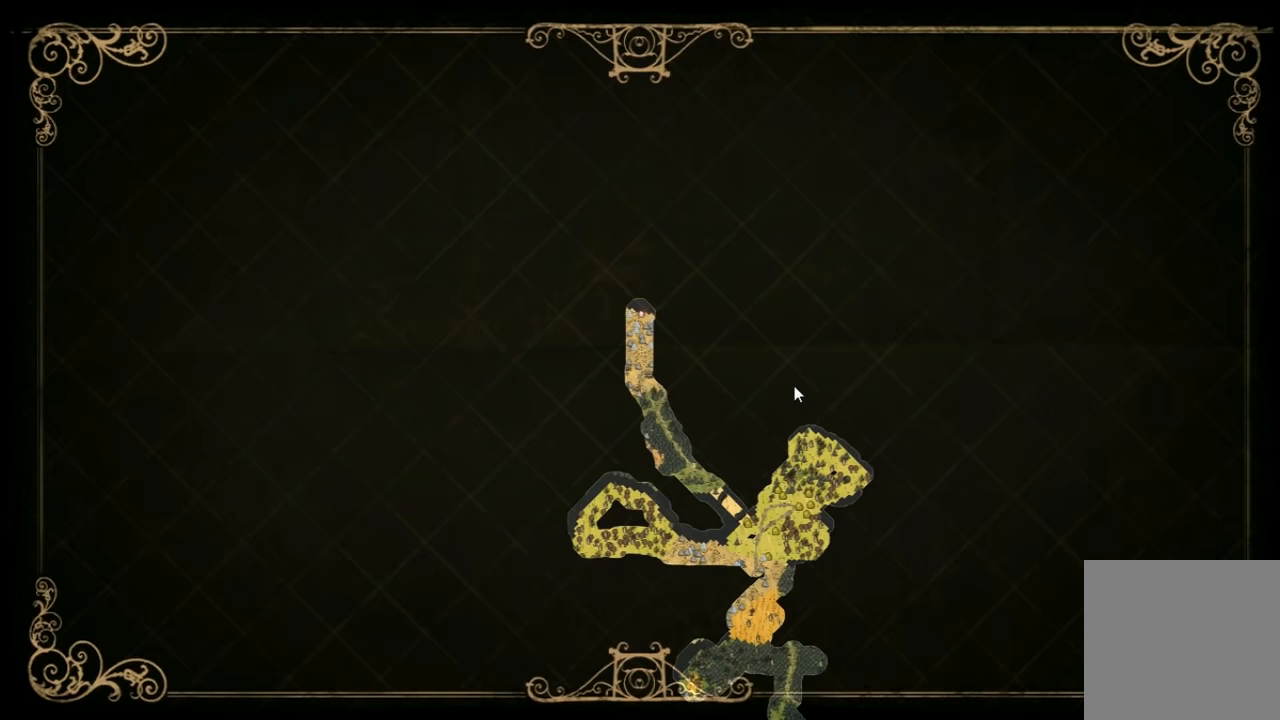
{"keys": [], "events": [[133, "e", "down"], [233, "e", "up"]]}
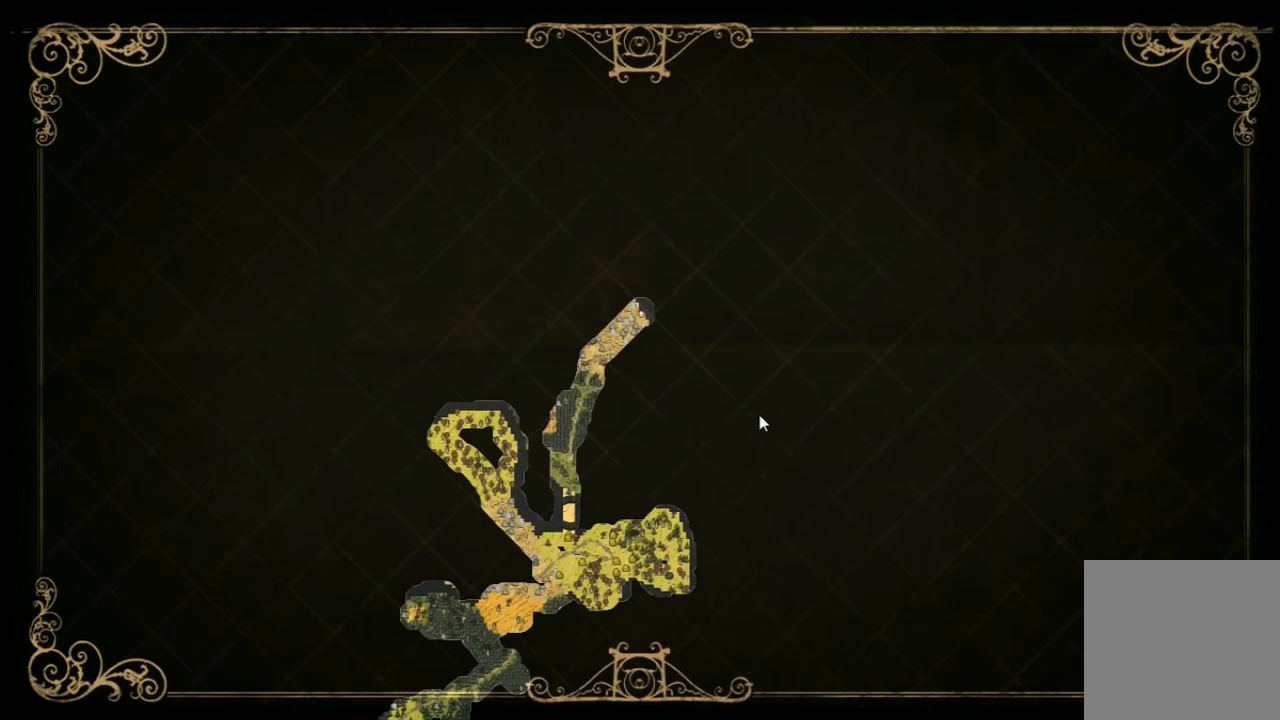
{"keys": [], "events": []}
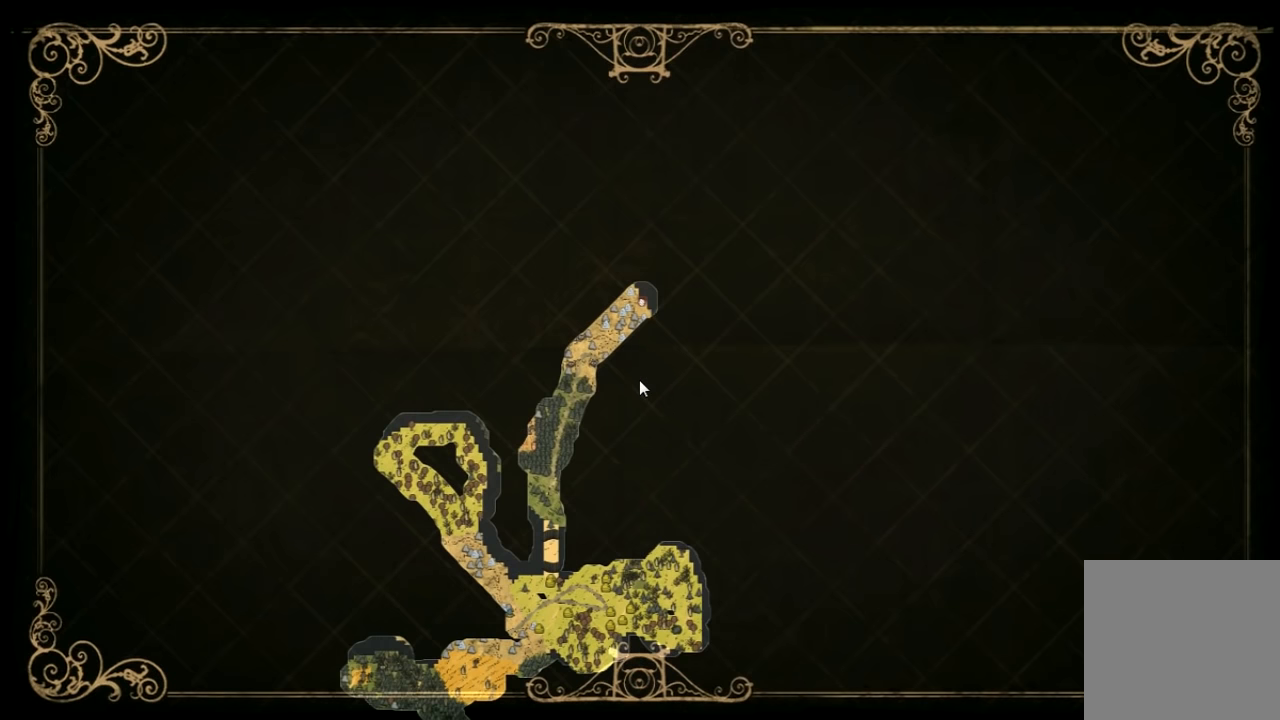
{"keys": [], "events": []}
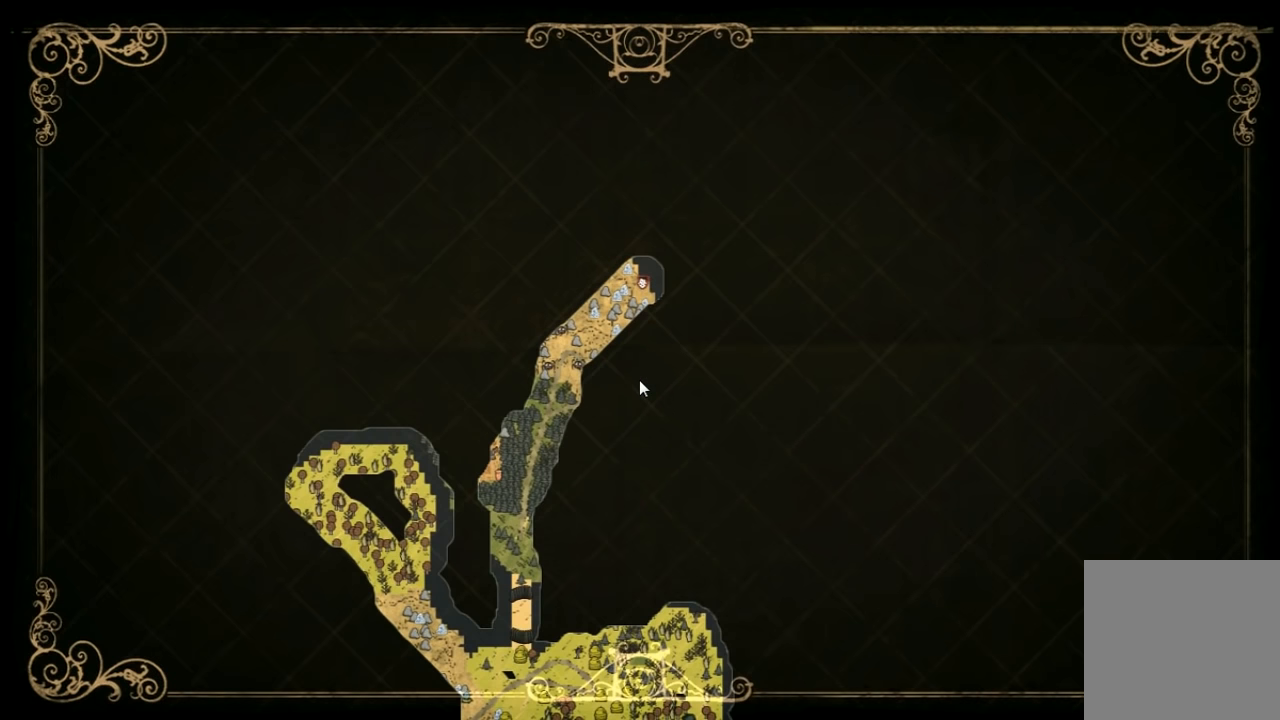
{"keys": [], "events": []}
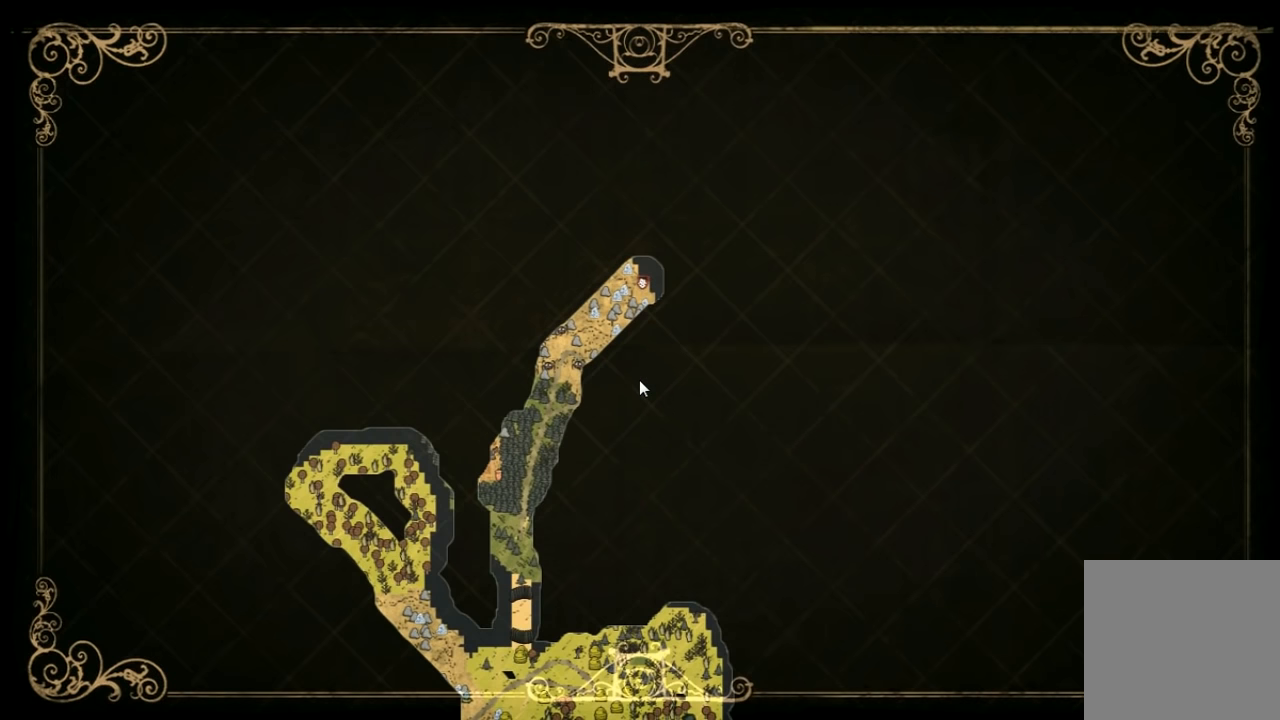
{"keys": [], "events": []}